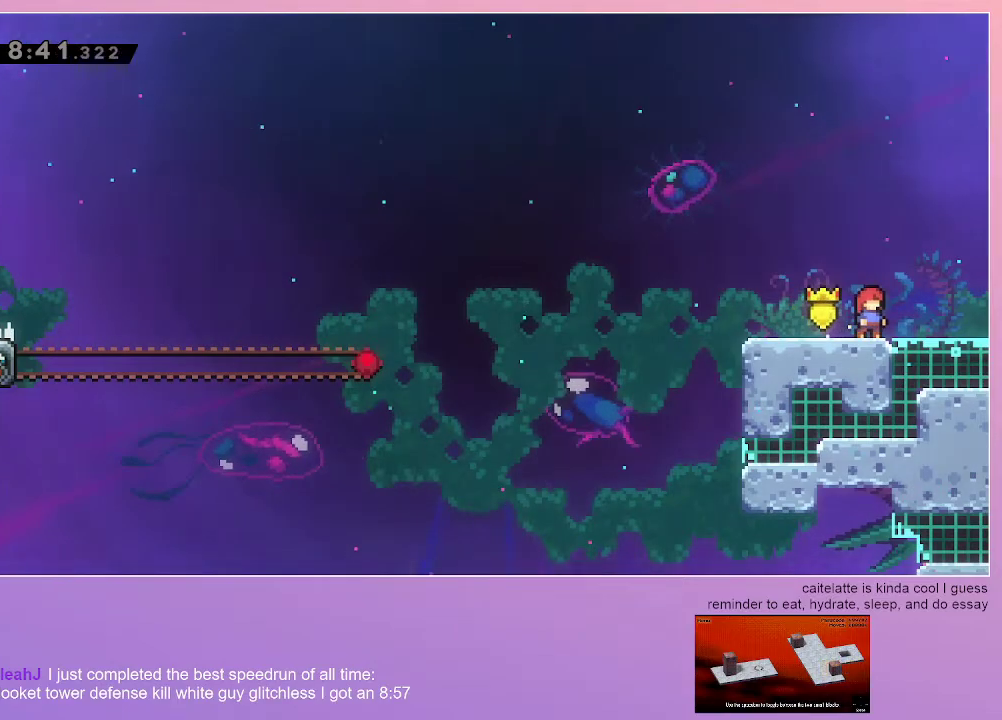
Gameplay with keyboard; each line is a JSON object with the keys held at the frame after it. "events" lists presses ("down") and releases ("up") of "dash", "down", "grab", "jump", "left", "menu", "right" and "up" between this image and that frame as [ms after this image, input, new state], when the widget could be followed in between. No other keys are recorded. Mouse input is not recorded. Key names are as the overlay labels them; some are game actions (e.g. jump) rather than physical keys.
{"keys": [], "events": [[133, "right", "down"], [417, "right", "up"]]}
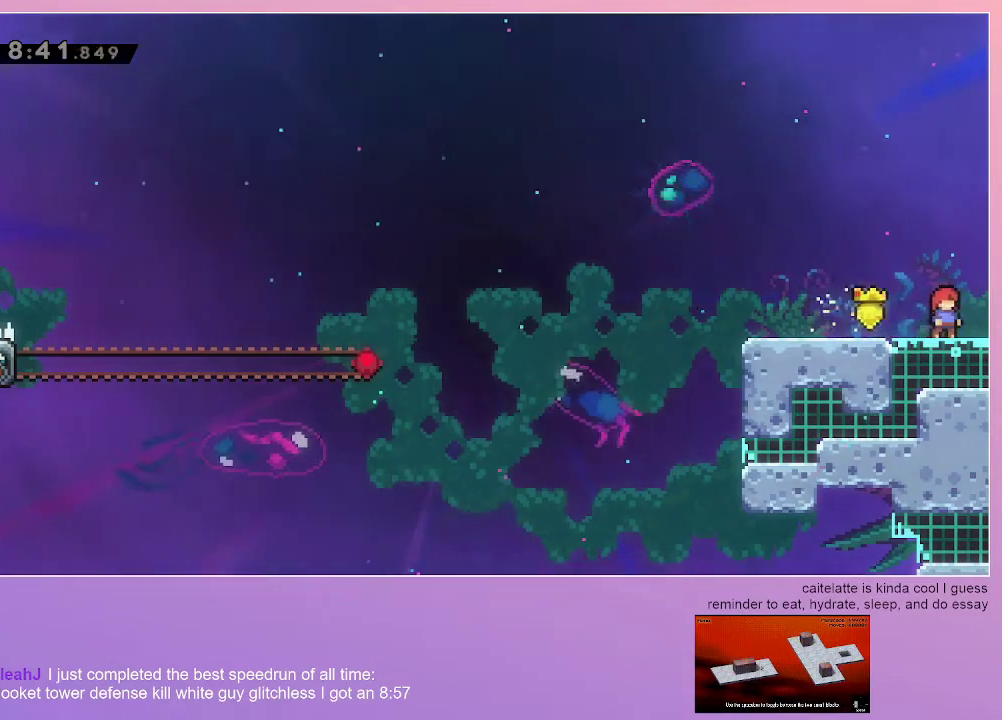
{"keys": ["grab", "right"], "events": [[200, "grab", "down"], [383, "right", "down"]]}
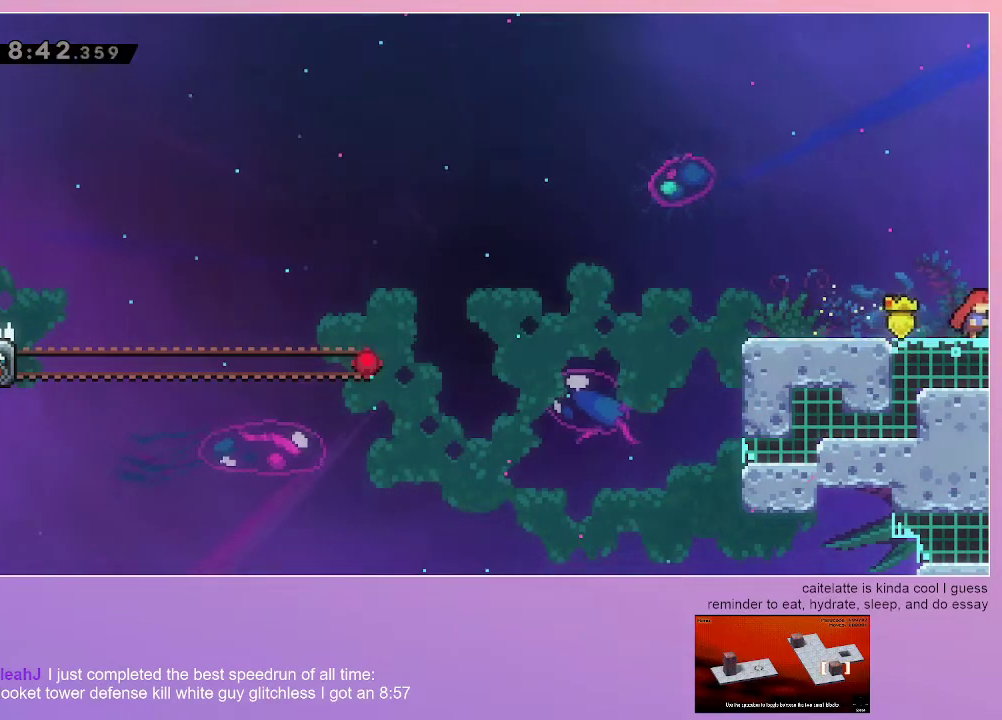
{"keys": ["grab"], "events": [[117, "right", "up"]]}
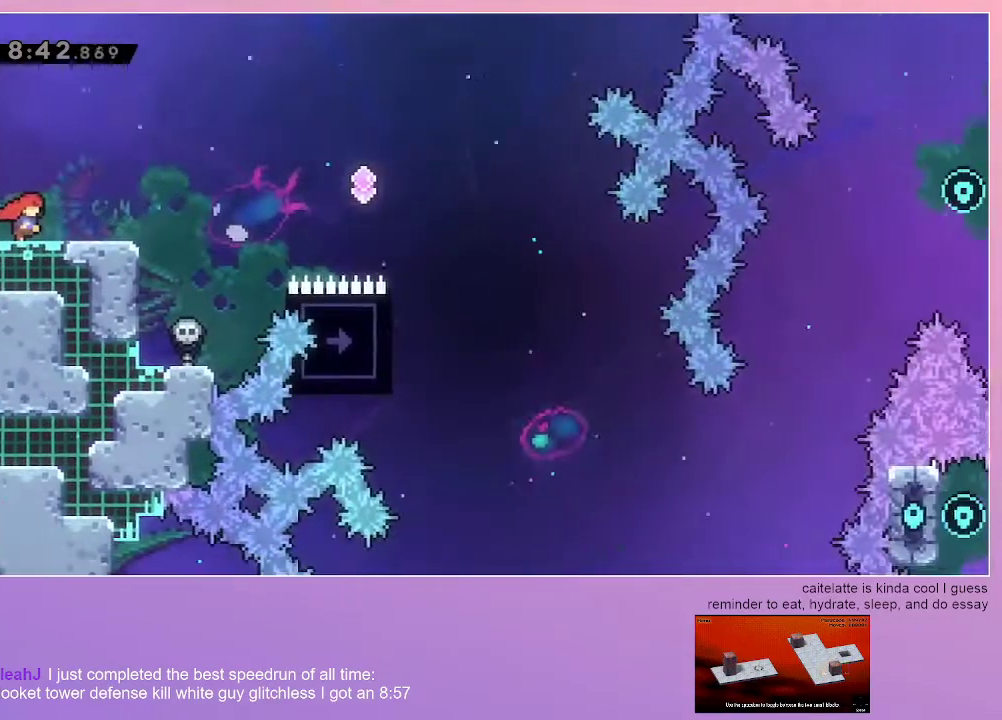
{"keys": ["dash", "grab", "right"], "events": [[367, "dash", "down"], [367, "right", "down"]]}
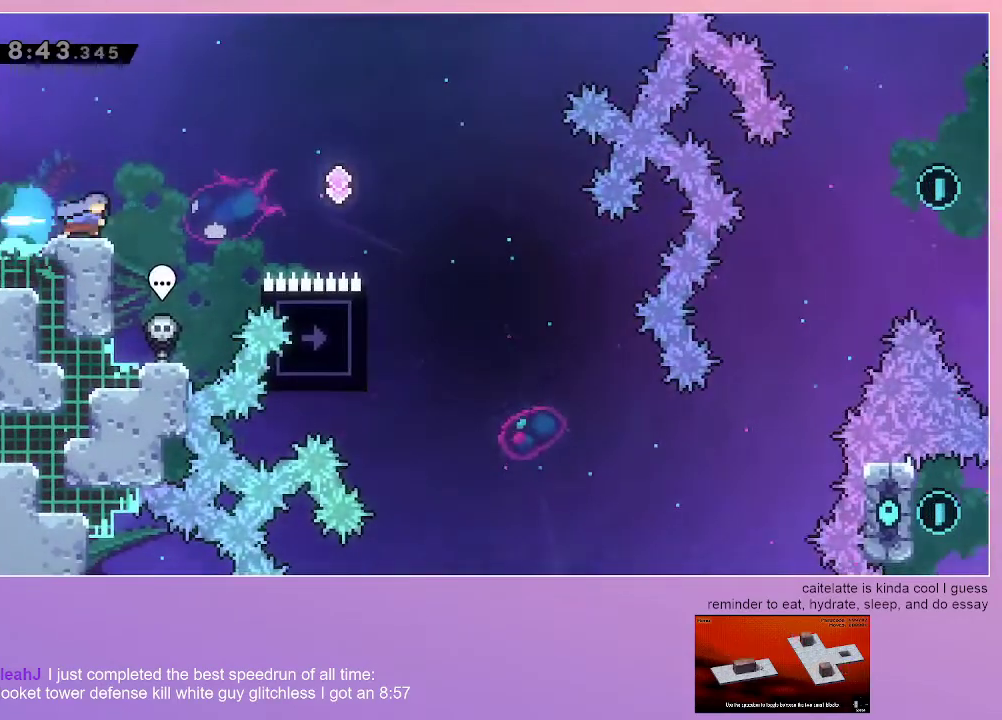
{"keys": ["jump"], "events": [[67, "dash", "up"], [67, "jump", "down"], [250, "grab", "up"], [383, "right", "up"]]}
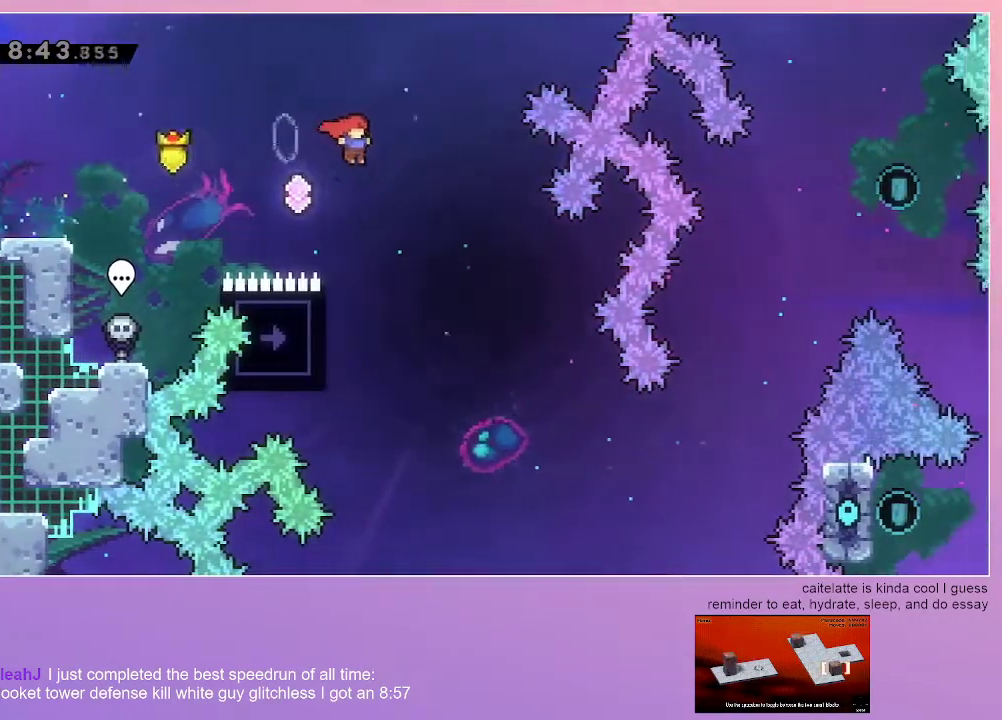
{"keys": ["grab", "jump", "left"], "events": [[117, "dash", "down"], [117, "grab", "down"], [117, "left", "down"], [400, "dash", "up"]]}
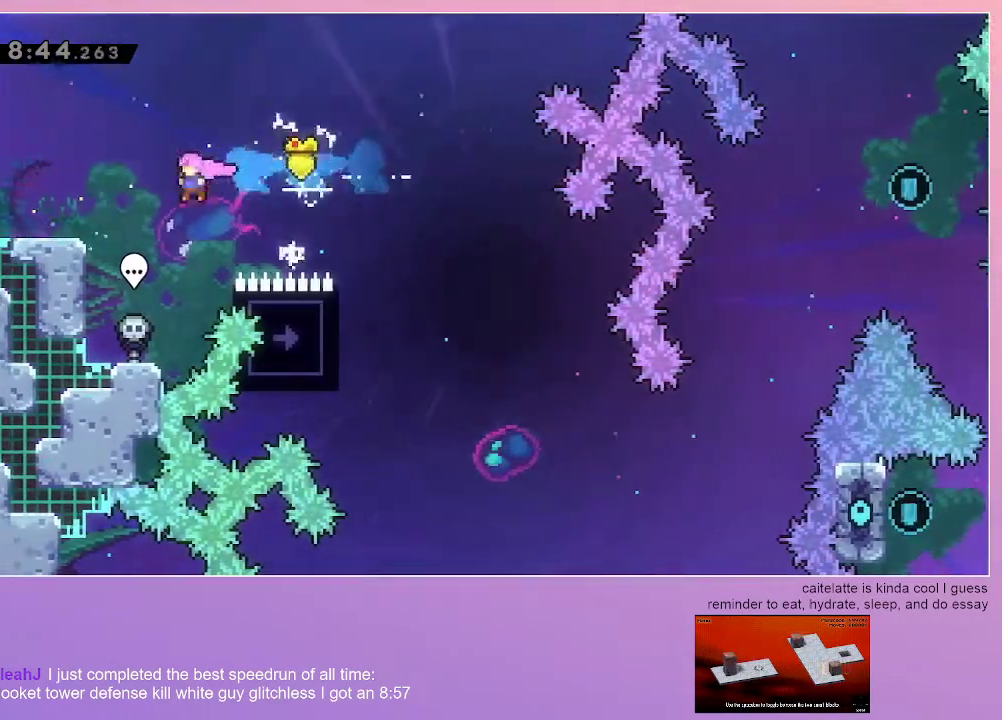
{"keys": ["grab", "up"], "events": [[367, "jump", "up"], [417, "up", "down"], [467, "left", "up"]]}
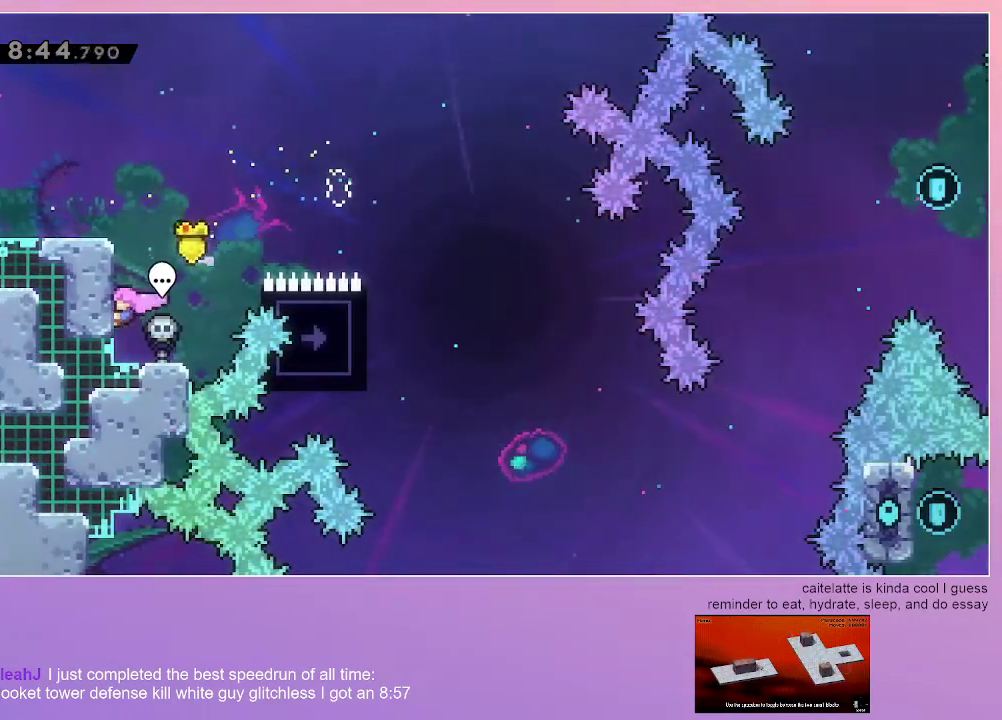
{"keys": ["grab", "up"], "events": []}
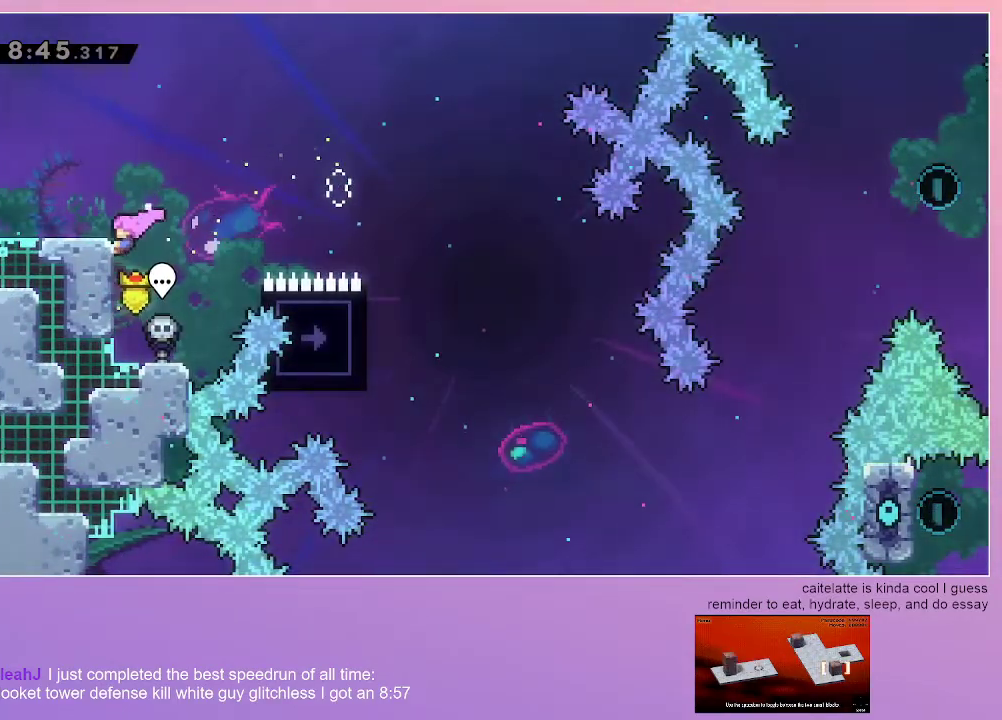
{"keys": ["grab"], "events": [[267, "up", "up"]]}
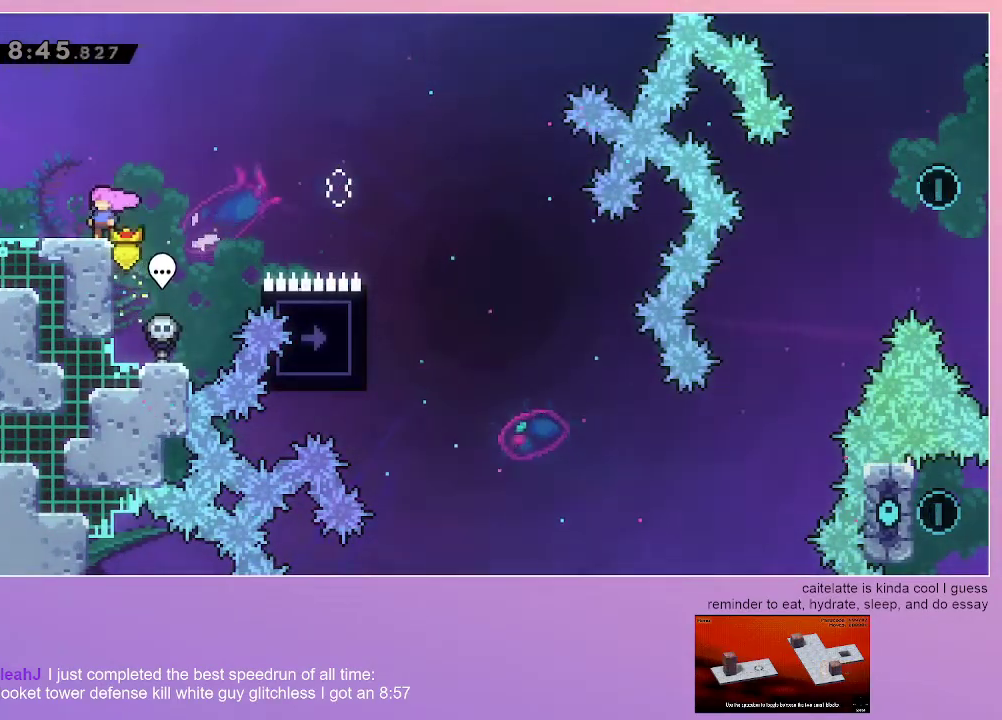
{"keys": ["grab"], "events": []}
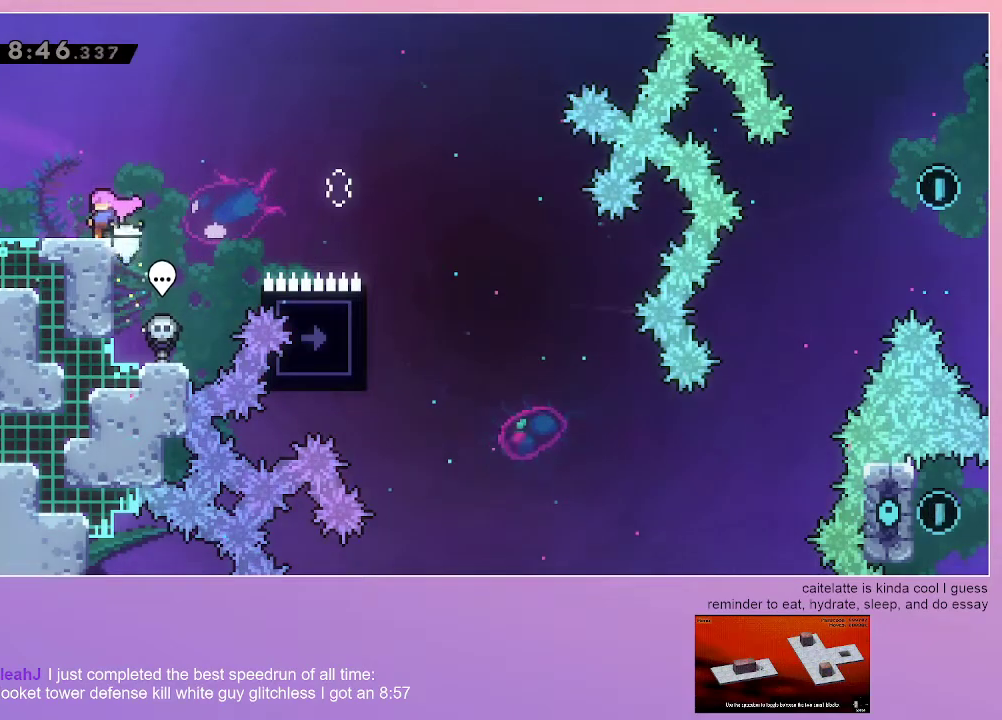
{"keys": ["grab"], "events": []}
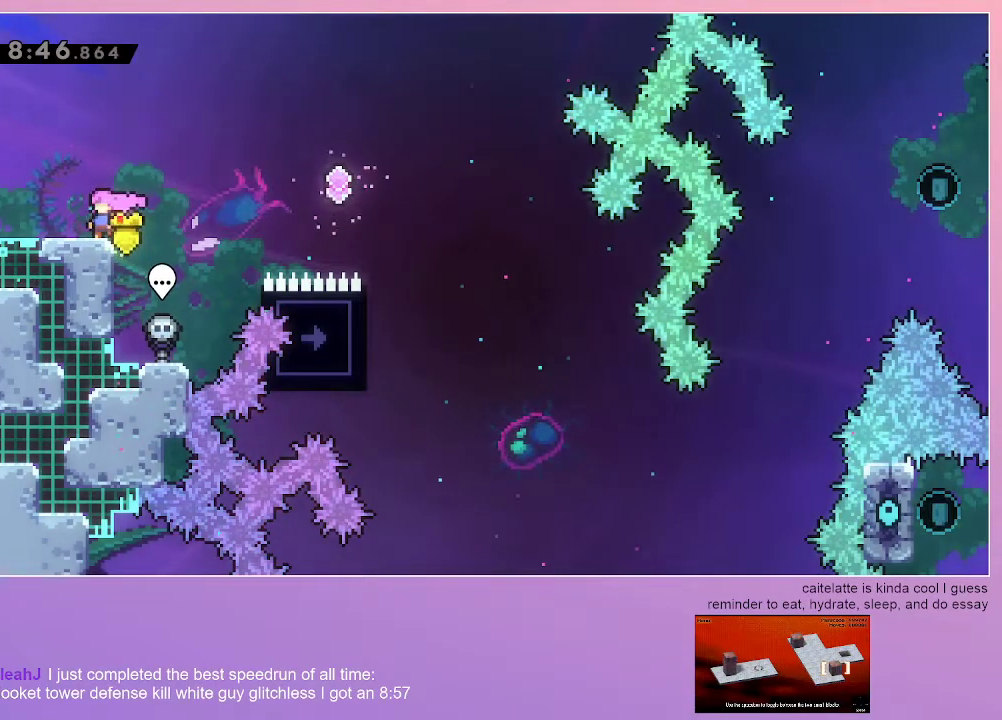
{"keys": ["dash", "grab", "right"], "events": [[117, "dash", "down"], [117, "right", "down"], [267, "dash", "up"], [350, "dash", "down"]]}
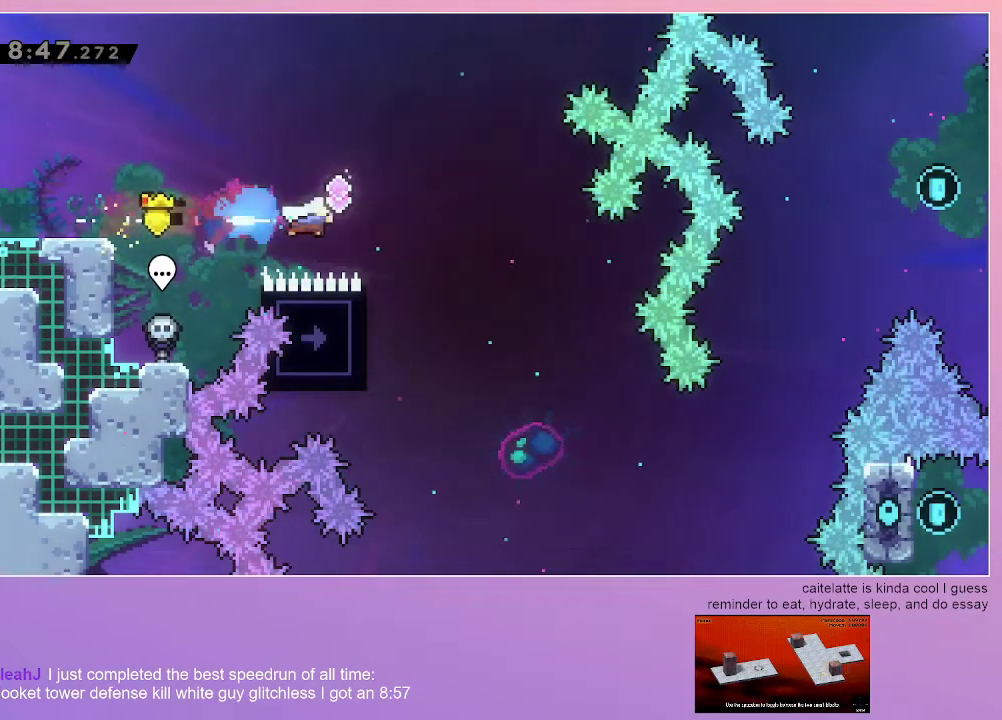
{"keys": ["grab", "left"], "events": [[50, "dash", "up"], [50, "left", "down"], [50, "right", "up"]]}
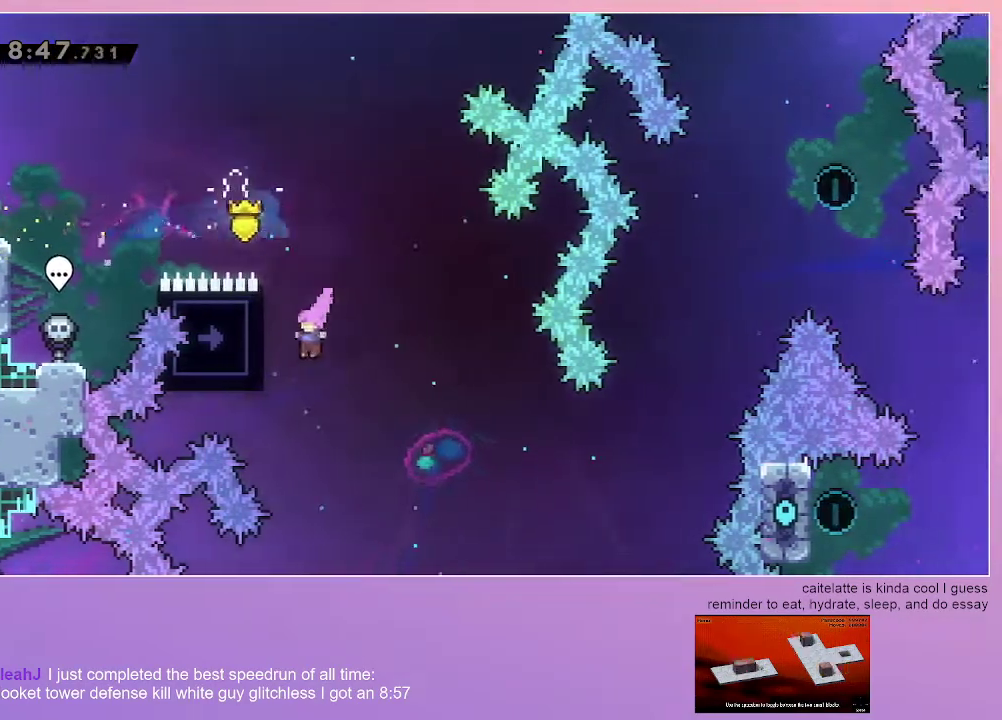
{"keys": ["grab", "left"], "events": []}
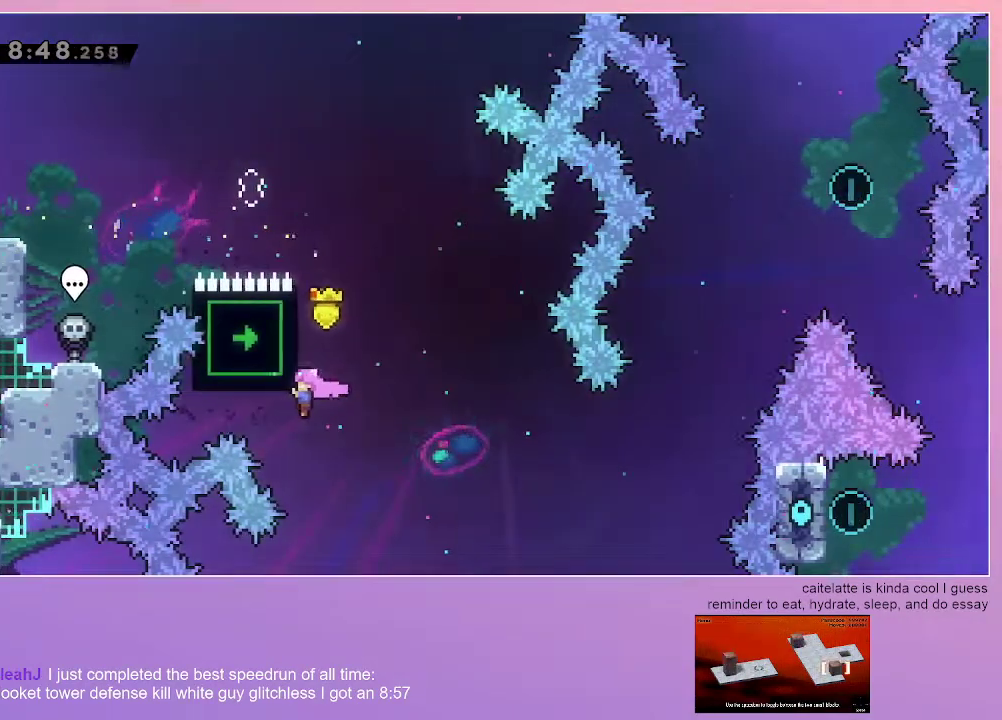
{"keys": ["grab", "left"], "events": []}
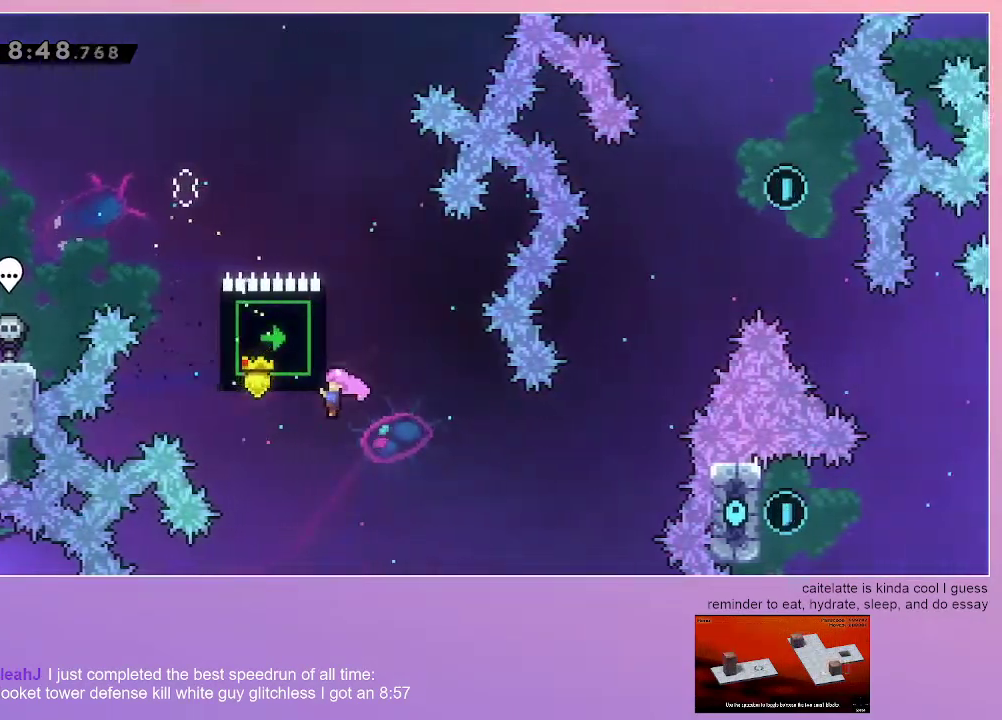
{"keys": ["grab", "left"], "events": []}
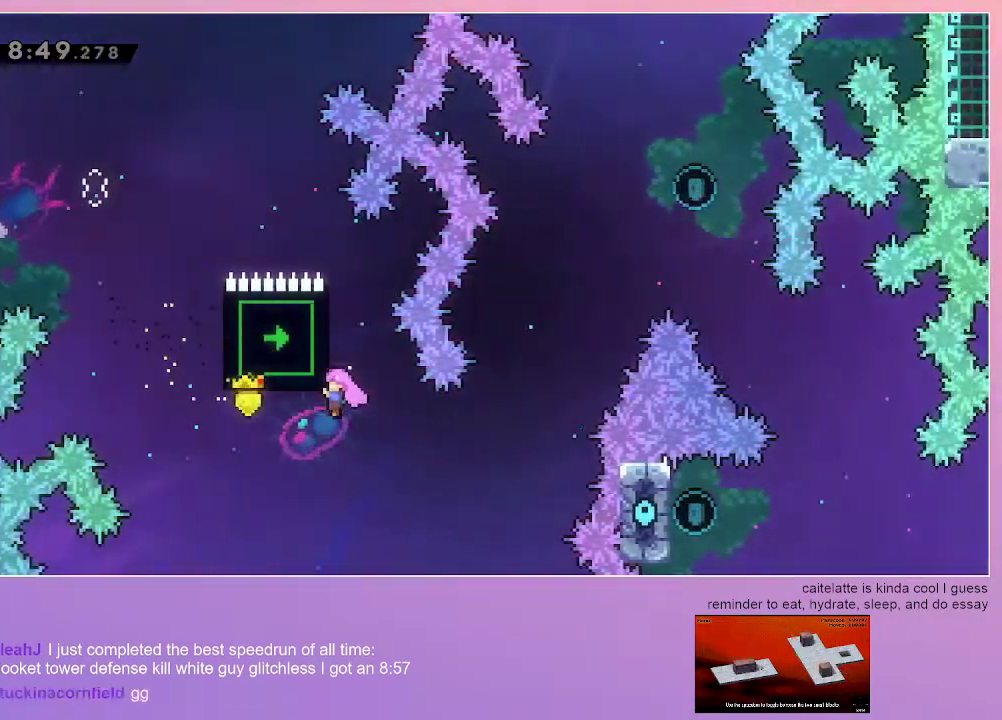
{"keys": ["grab", "left"], "events": []}
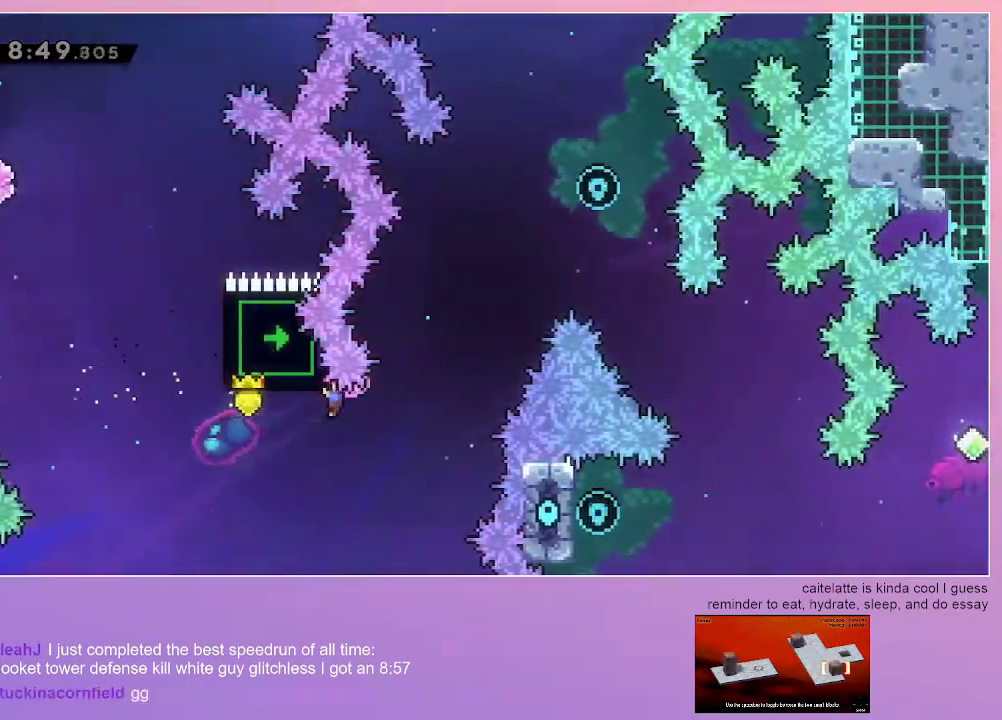
{"keys": ["grab"], "events": [[350, "jump", "down"], [500, "jump", "up"], [500, "left", "up"]]}
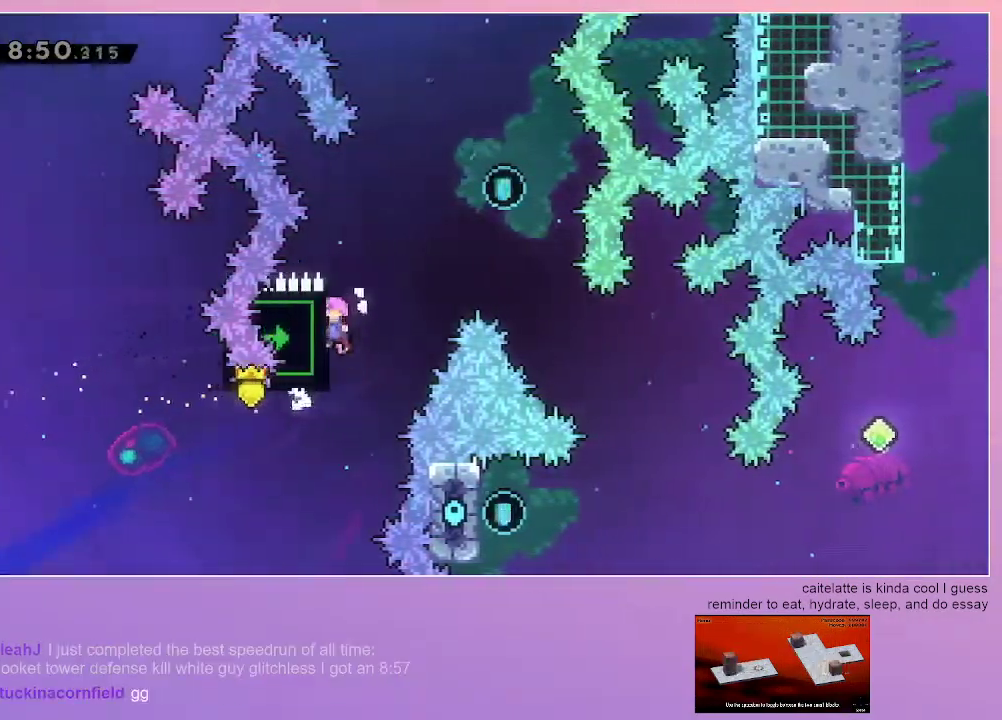
{"keys": ["right"], "events": [[33, "grab", "up"], [33, "jump", "down"], [83, "right", "down"], [317, "jump", "up"]]}
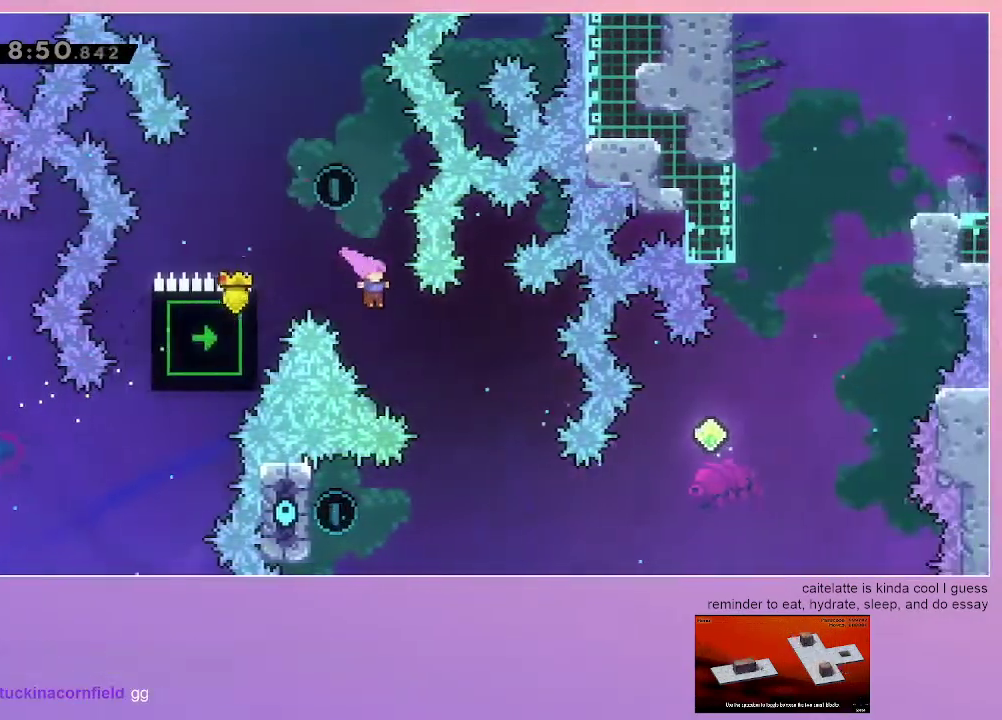
{"keys": ["dash", "right"], "events": [[50, "right", "up"], [100, "right", "down"], [433, "dash", "down"]]}
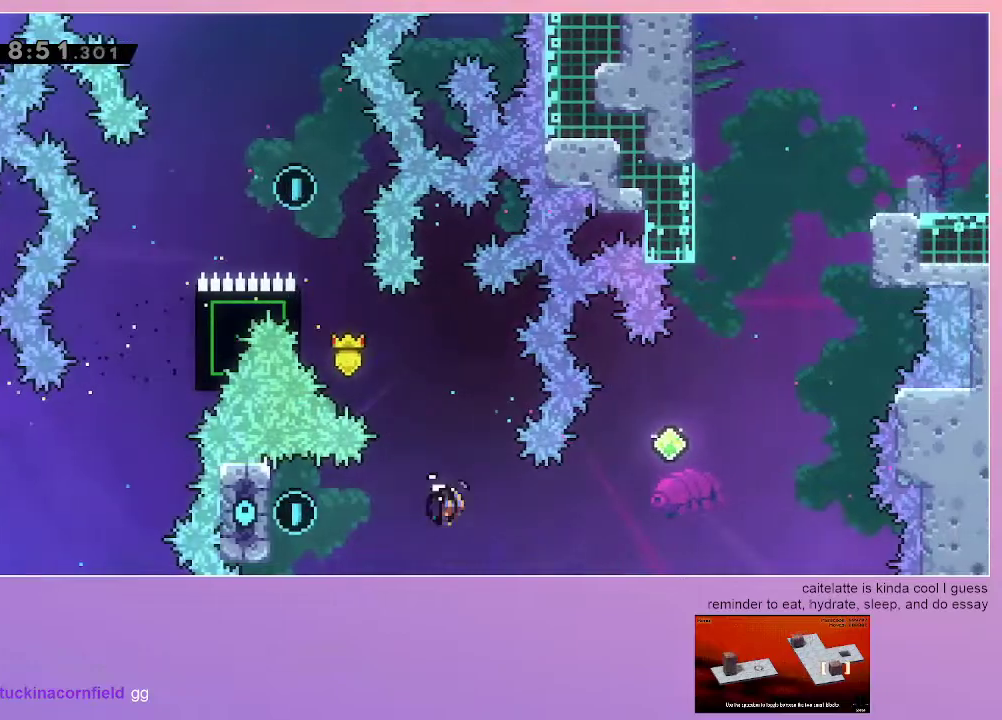
{"keys": ["dash", "right", "up"], "events": [[167, "dash", "up"], [217, "up", "down"], [267, "dash", "down"]]}
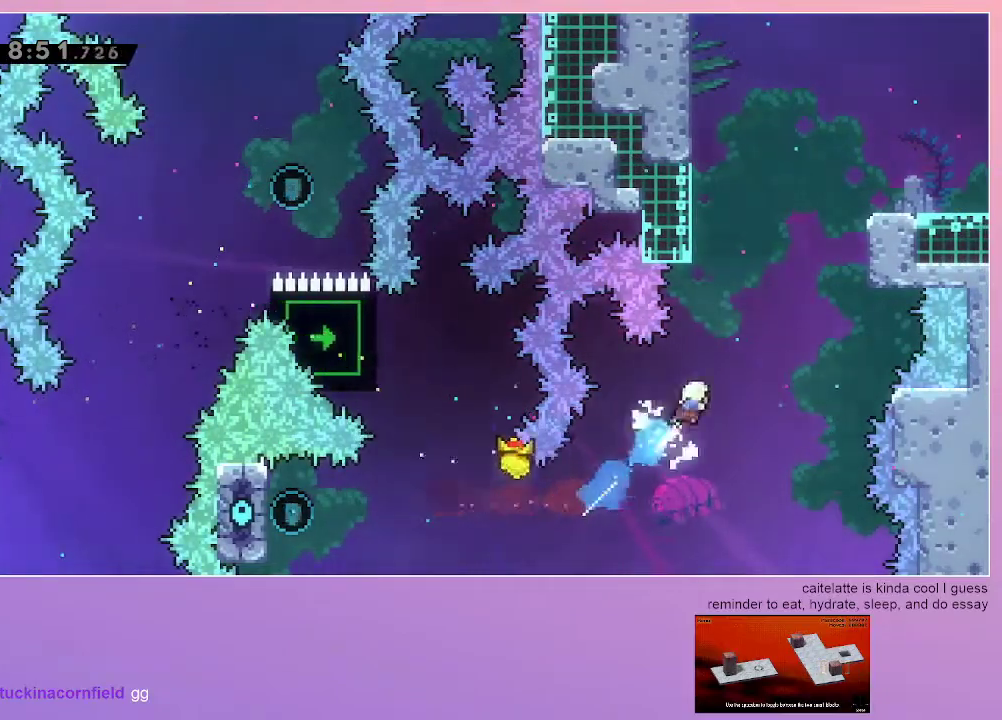
{"keys": ["dash", "grab", "left", "up"], "events": [[50, "dash", "up"], [83, "right", "up"], [133, "dash", "down"], [367, "grab", "down"], [367, "left", "down"]]}
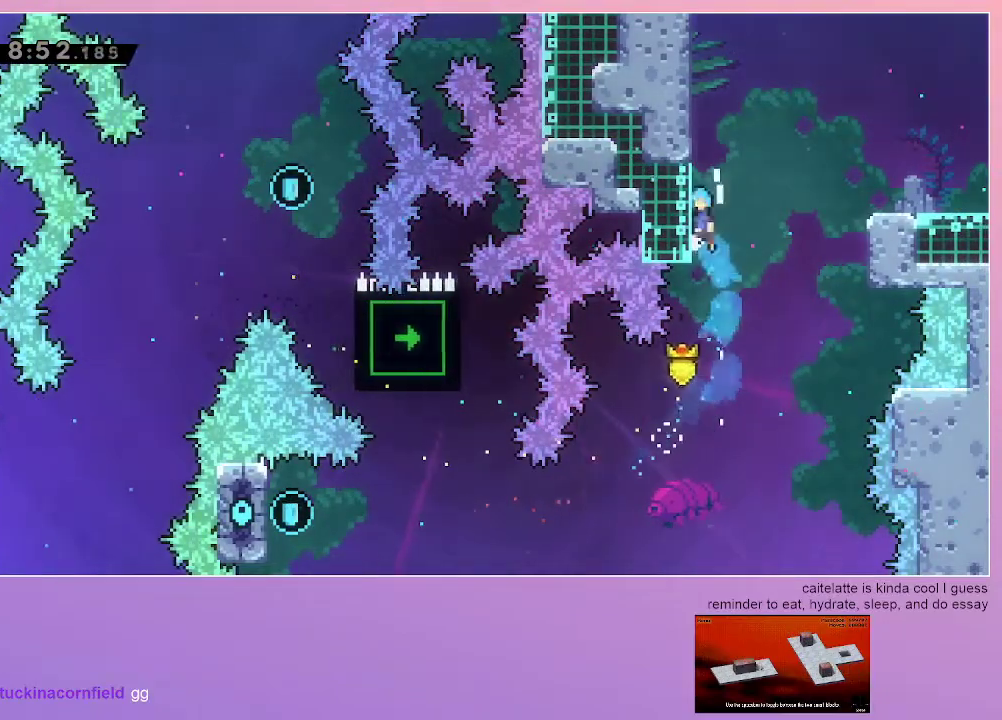
{"keys": ["grab", "jump", "right"], "events": [[17, "jump", "down"], [50, "dash", "up"], [150, "up", "up"], [200, "left", "up"], [200, "right", "down"]]}
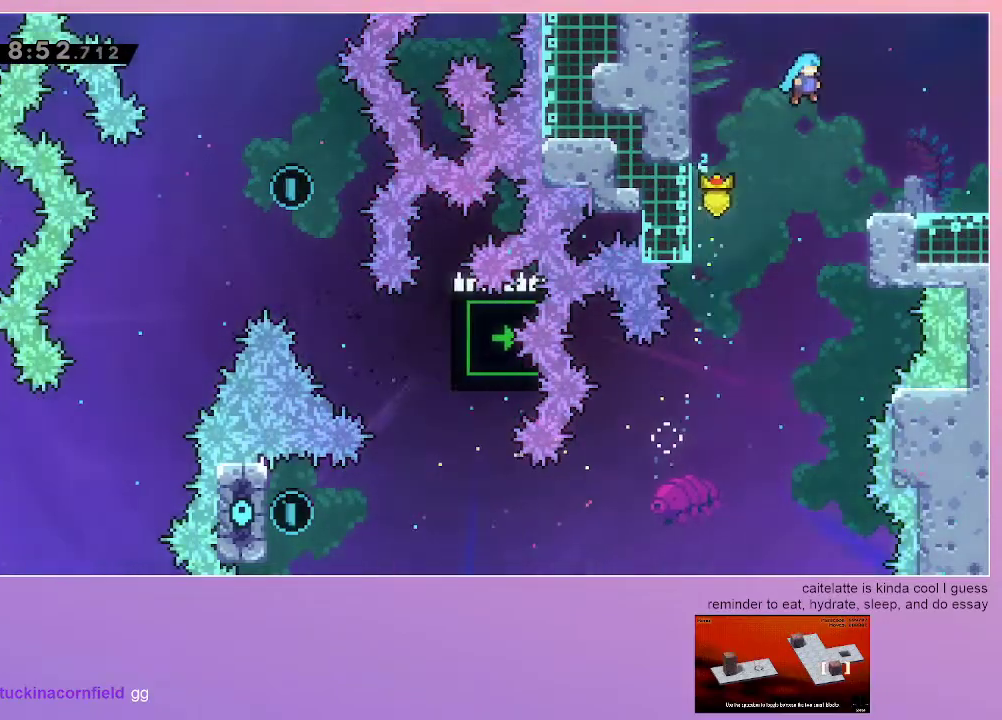
{"keys": [], "events": [[33, "jump", "up"], [450, "grab", "up"], [450, "right", "up"]]}
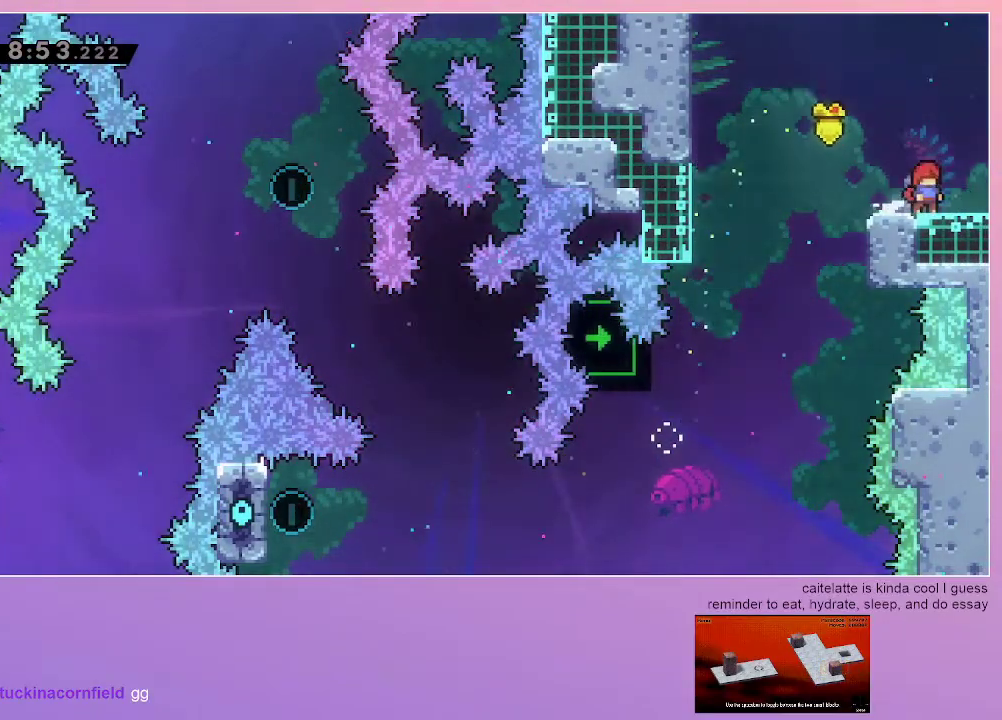
{"keys": [], "events": []}
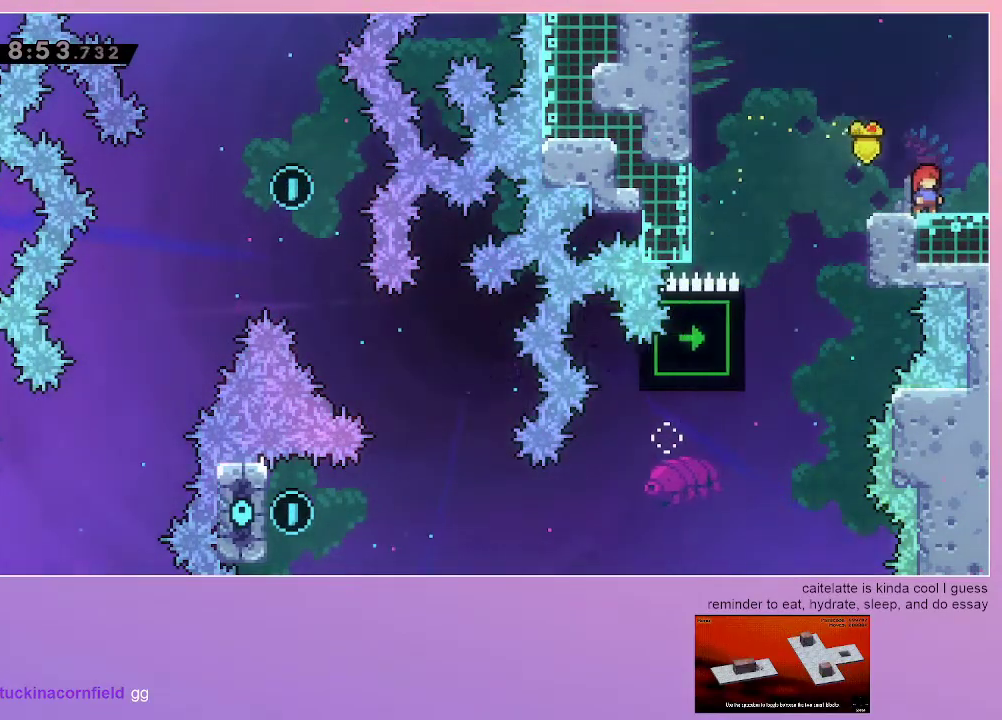
{"keys": [], "events": [[200, "right", "down"], [483, "right", "up"]]}
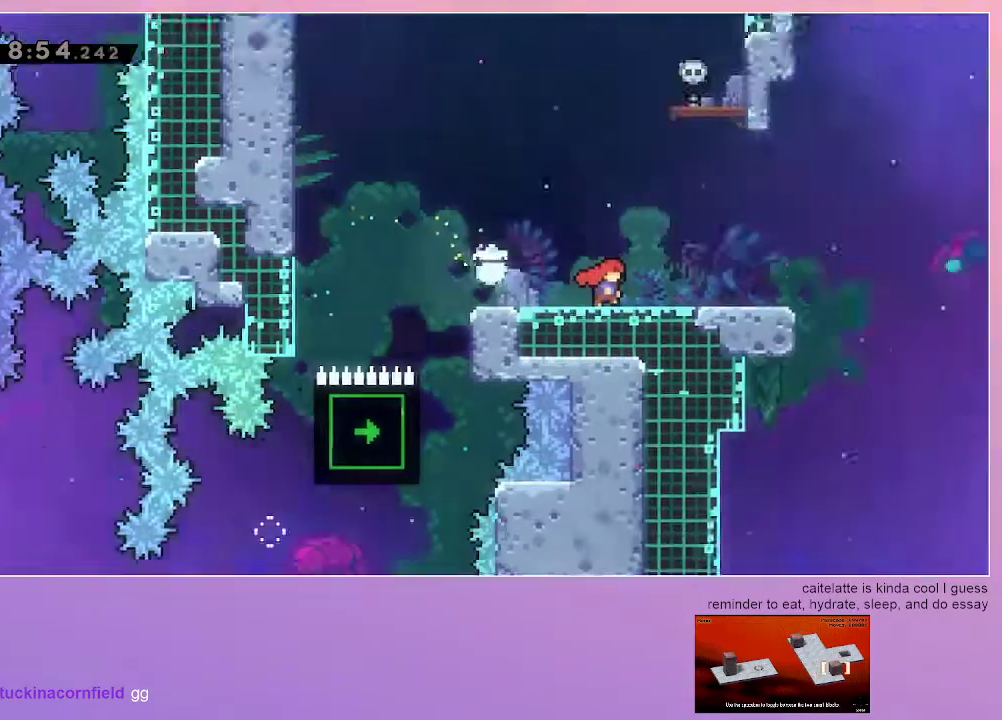
{"keys": [], "events": []}
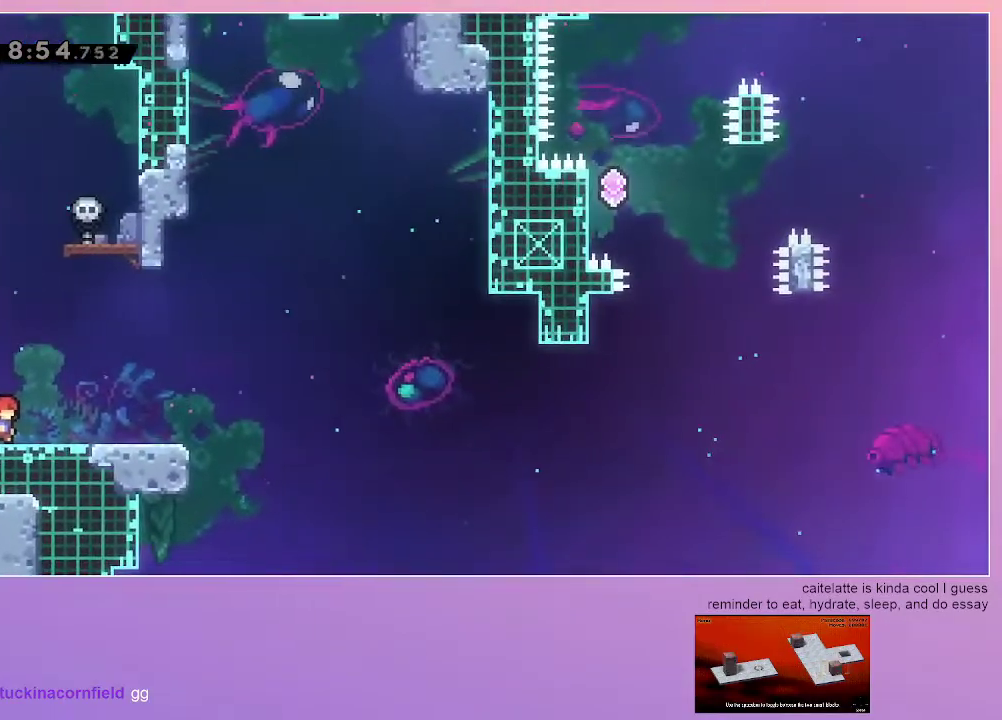
{"keys": [], "events": []}